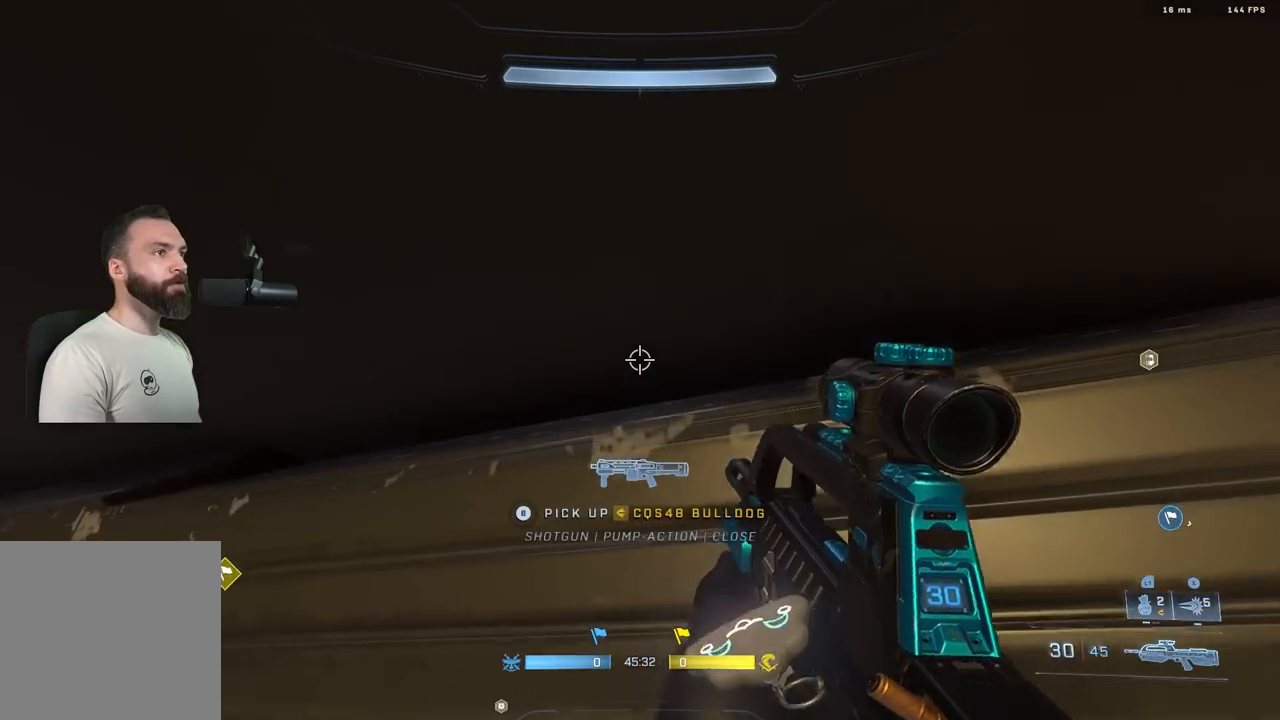
Gameplay with a controller (Xbox layout); each line is a JSON object with the inputs held at the frame after it. "events" lists button and stick changes between this image and that frame as [ms after this image, input, new state], when the widget could be followed in between.
{"buttons": [], "left_stick": "center", "right_stick": "up-left", "events": [[267, "left_stick", "up-right"], [367, "left_stick", "center"]]}
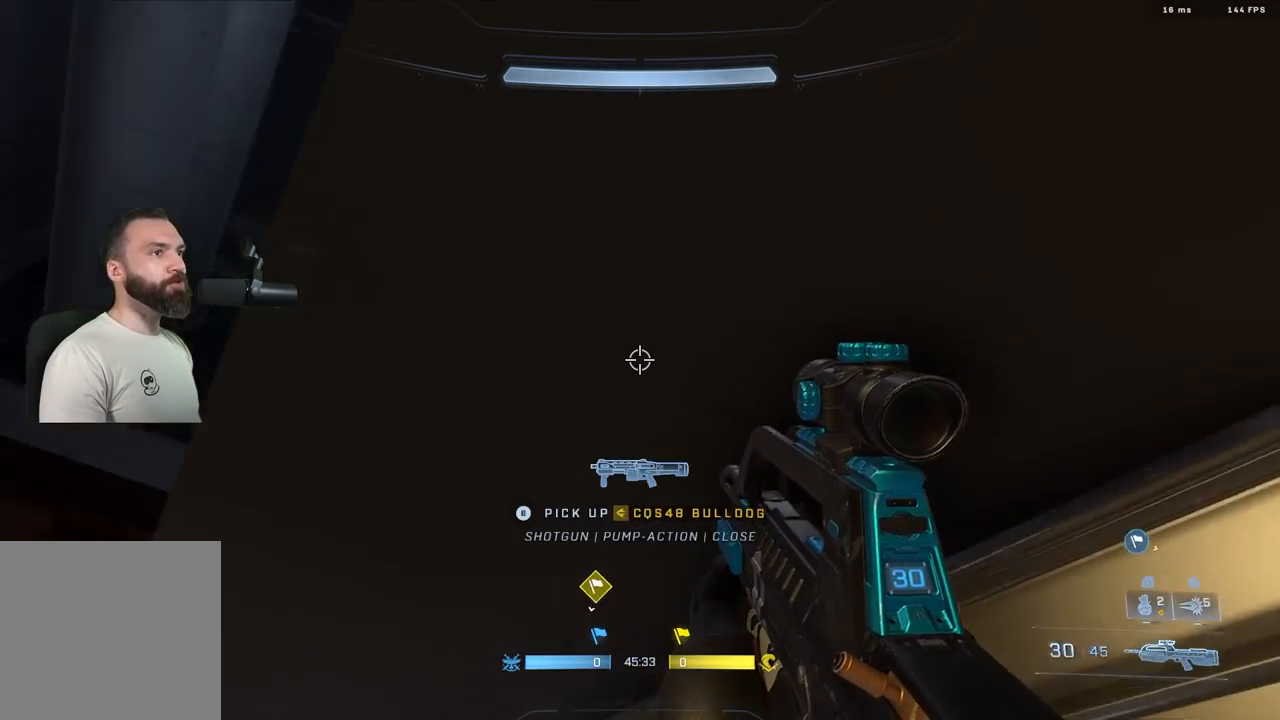
{"buttons": ["L1"], "left_stick": "up-left", "right_stick": "down", "events": [[17, "right_stick", "left"], [217, "right_stick", "center"], [283, "left_stick", "left"], [417, "right_stick", "down-left"], [450, "left_stick", "up-left"], [483, "right_stick", "down"], [500, "L1", "down"]]}
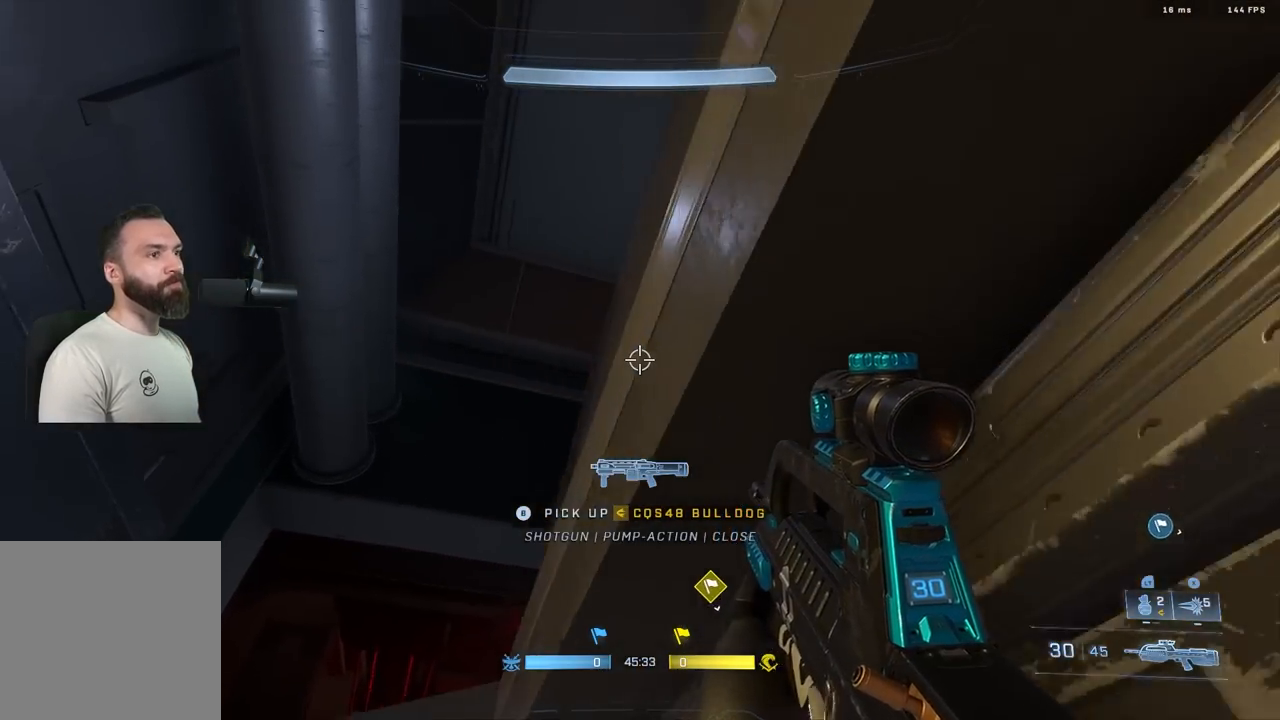
{"buttons": ["L1"], "left_stick": "up", "right_stick": "down-right", "events": [[50, "left_stick", "up"], [100, "L1", "up"], [200, "right_stick", "down-right"], [433, "L1", "down"]]}
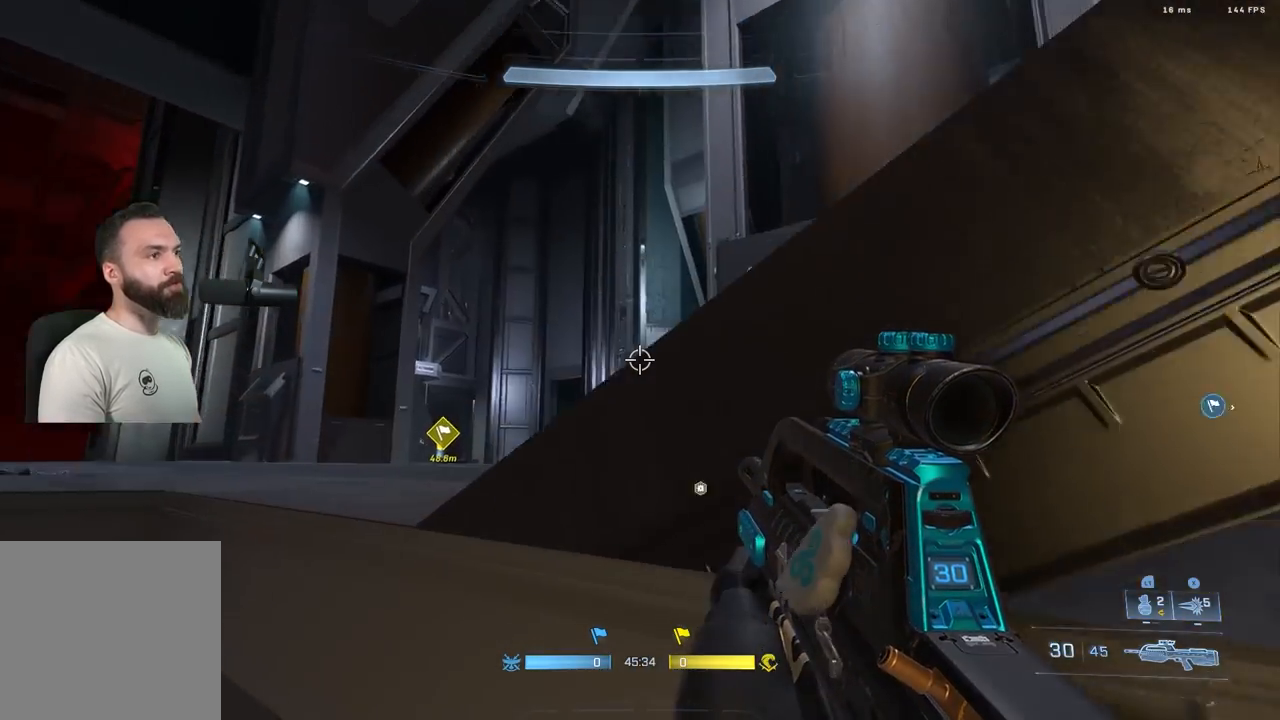
{"buttons": [], "left_stick": "center", "right_stick": "down-right", "events": [[83, "right_stick", "center"], [117, "L1", "up"], [133, "right_stick", "right"], [167, "L1", "down"], [350, "right_stick", "center"], [367, "L1", "up"], [417, "right_stick", "down-right"], [450, "left_stick", "center"]]}
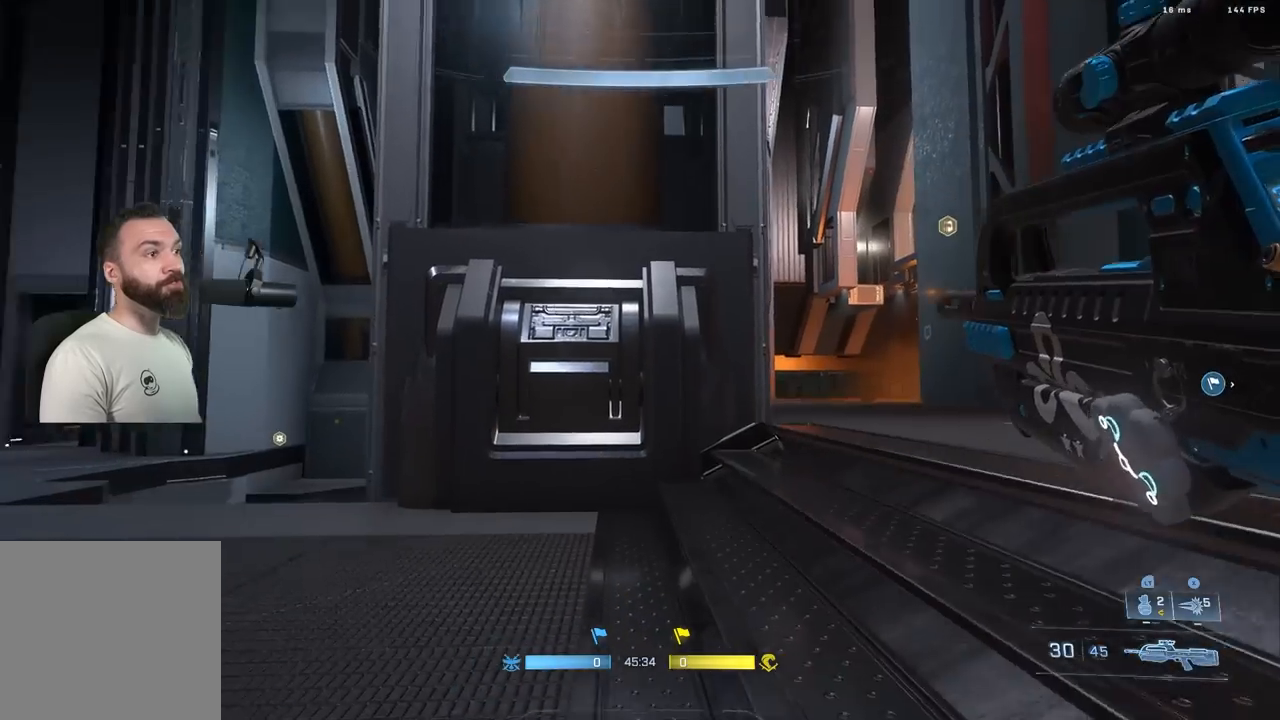
{"buttons": [], "left_stick": "down-right", "right_stick": "center", "events": [[100, "right_stick", "center"], [183, "left_stick", "down"], [367, "left_stick", "down-right"]]}
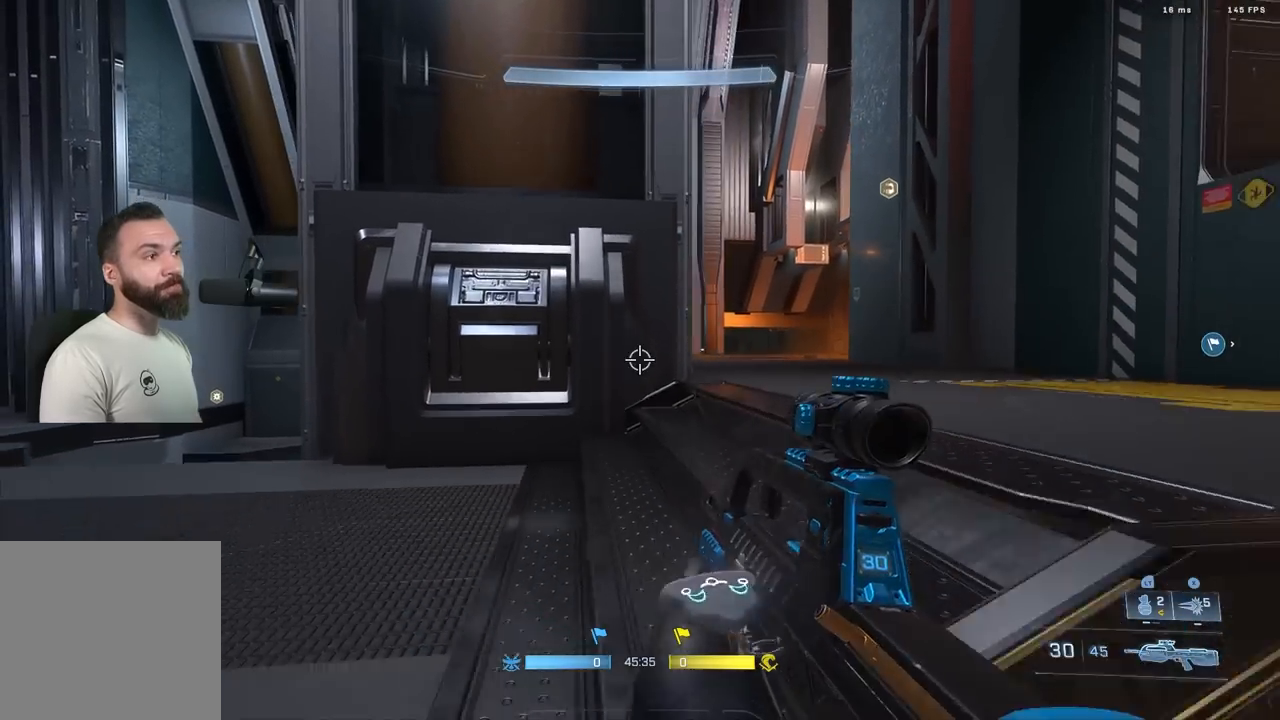
{"buttons": [], "left_stick": "center", "right_stick": "center", "events": [[433, "left_stick", "center"]]}
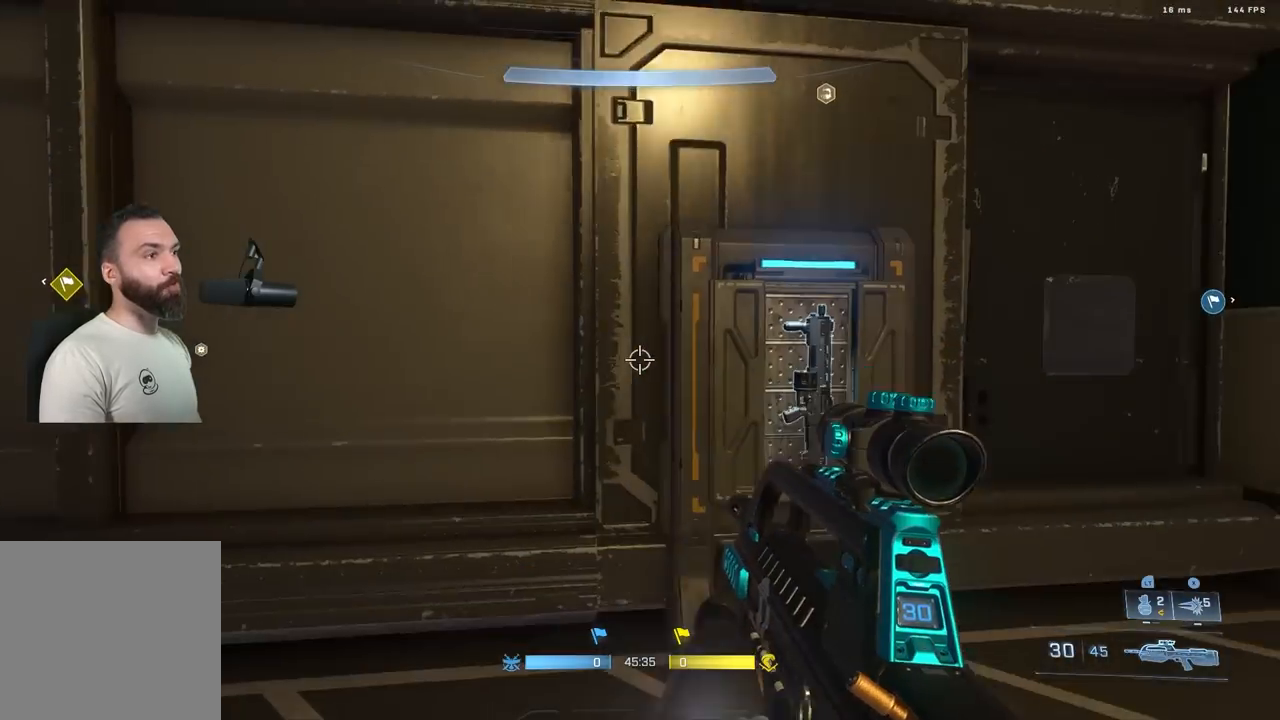
{"buttons": [], "left_stick": "up", "right_stick": "up-left", "events": [[17, "right_stick", "up"], [67, "left_stick", "up-right"], [100, "right_stick", "up-left"], [200, "left_stick", "up"], [250, "L1", "down"], [333, "L1", "up"]]}
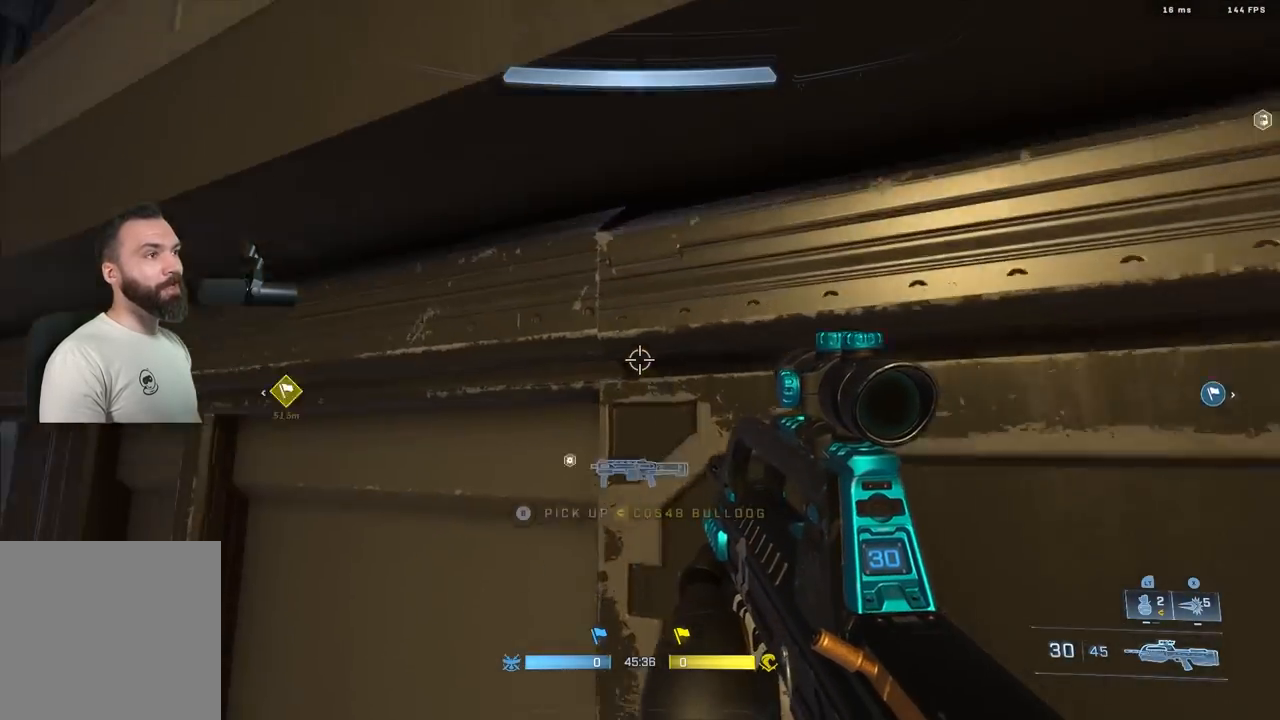
{"buttons": [], "left_stick": "center", "right_stick": "center", "events": [[83, "left_stick", "up-right"], [333, "right_stick", "center"], [450, "left_stick", "center"]]}
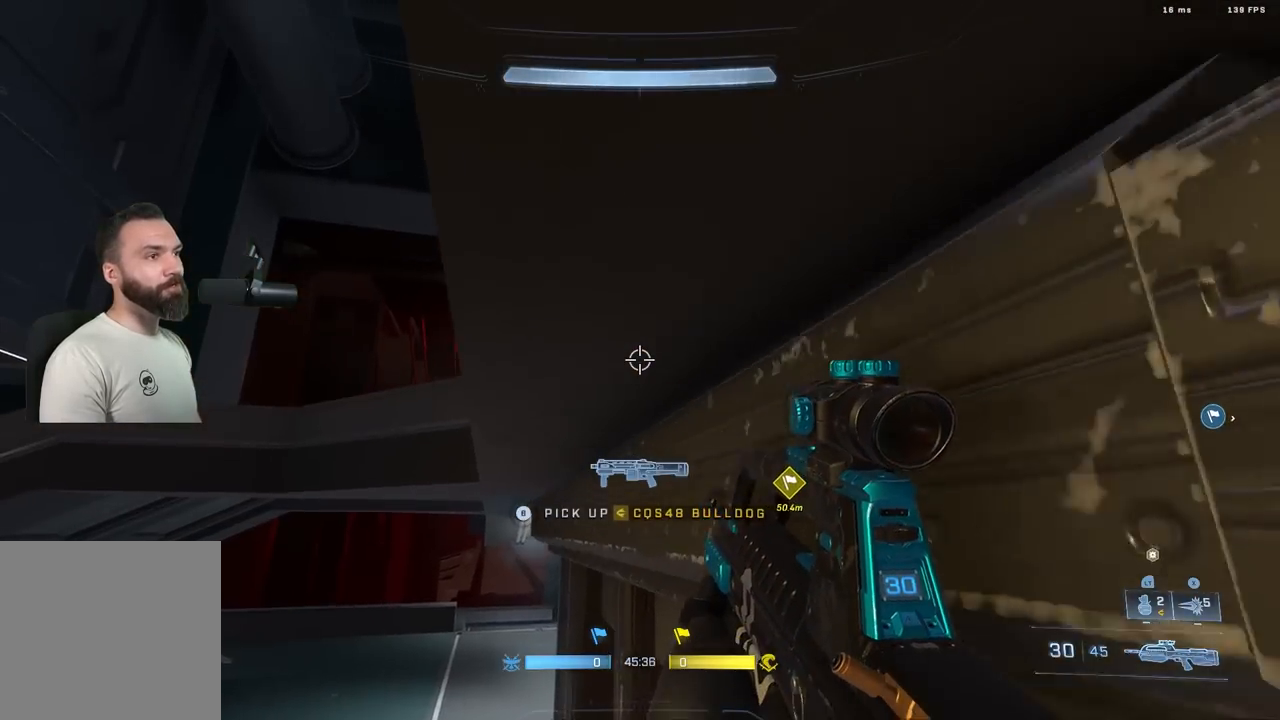
{"buttons": [], "left_stick": "down-right", "right_stick": "center", "events": [[17, "left_stick", "left"], [67, "right_stick", "up"], [133, "left_stick", "up-left"], [217, "L1", "down"], [267, "right_stick", "right"], [283, "left_stick", "up"], [333, "L1", "up"], [450, "right_stick", "center"], [483, "left_stick", "down-right"]]}
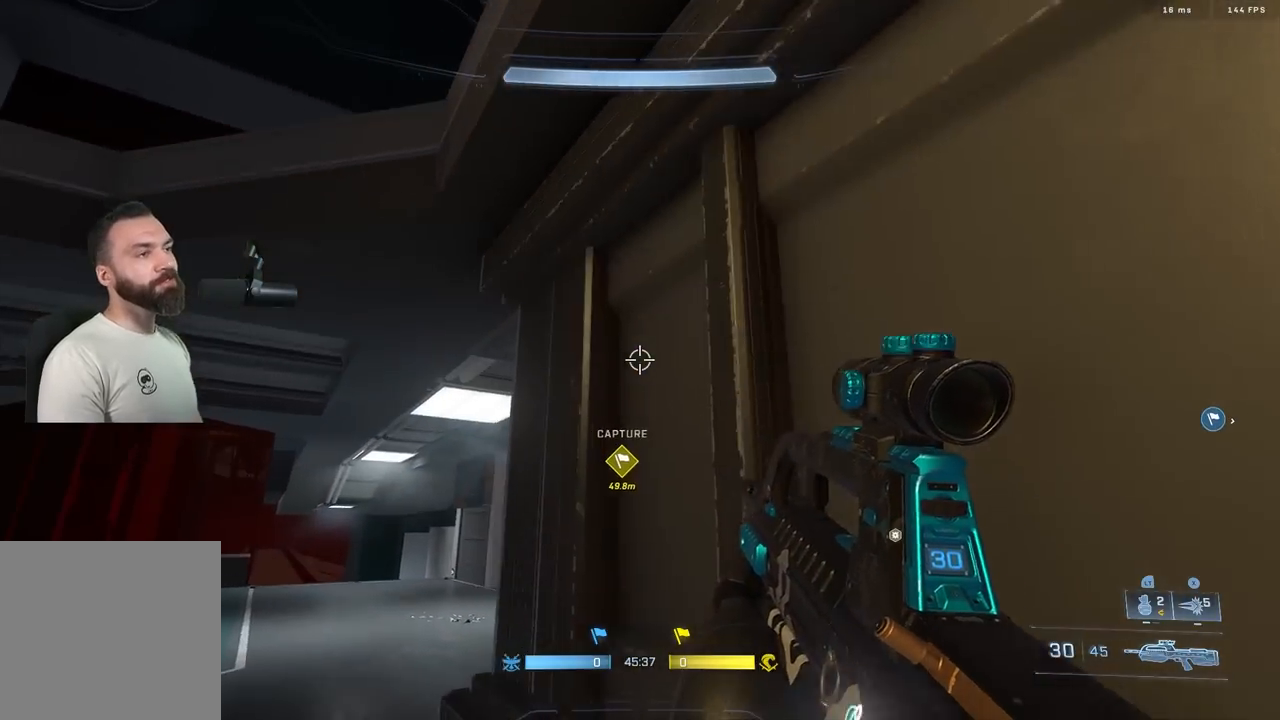
{"buttons": [], "left_stick": "center", "right_stick": "down", "events": [[50, "left_stick", "down"], [133, "right_stick", "right"], [333, "left_stick", "down-right"], [450, "right_stick", "down"], [483, "left_stick", "center"]]}
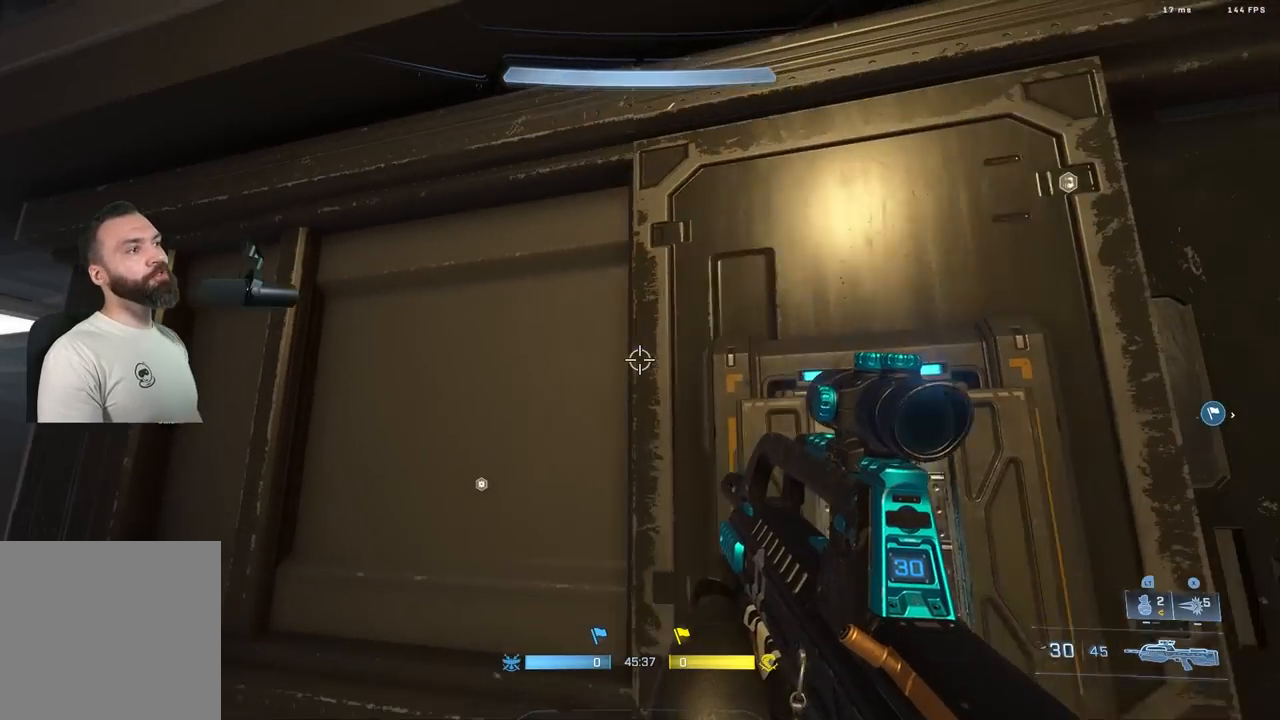
{"buttons": [], "left_stick": "up-right", "right_stick": "left", "events": [[217, "left_stick", "up"], [267, "L1", "down"], [283, "right_stick", "down-left"], [317, "left_stick", "up-right"], [350, "L1", "up"], [467, "right_stick", "left"]]}
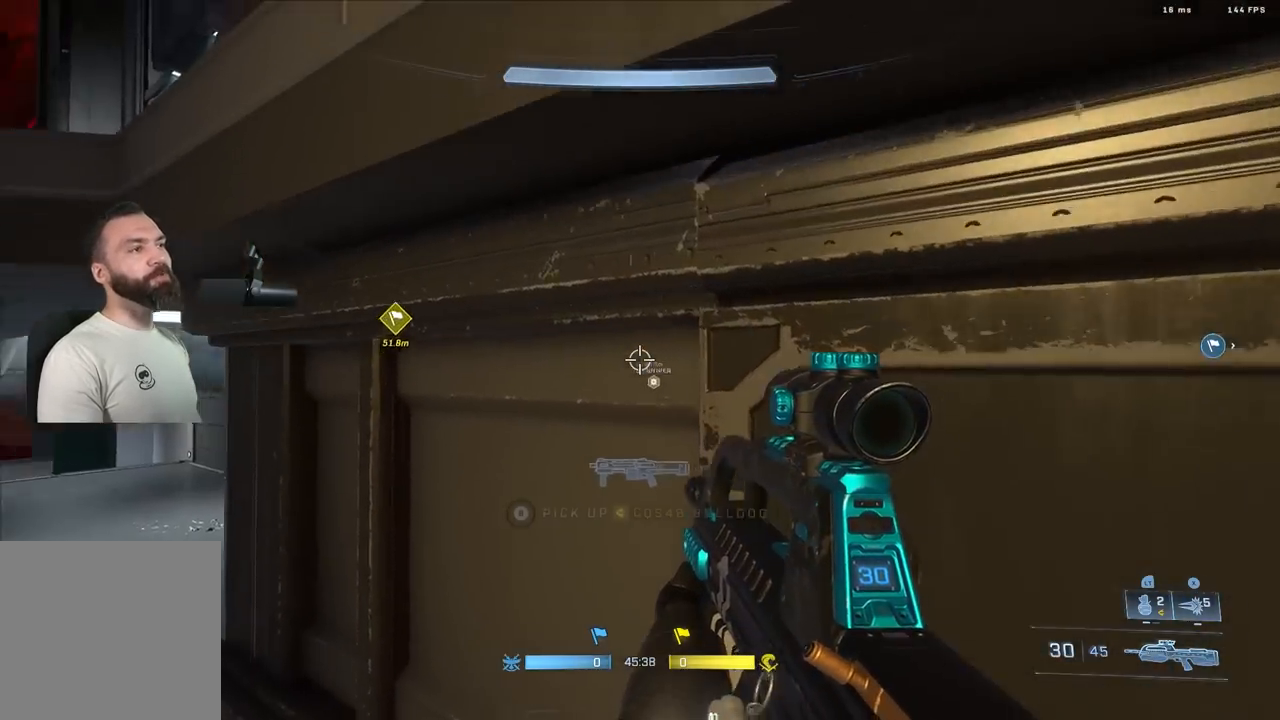
{"buttons": [], "left_stick": "up-right", "right_stick": "up", "events": [[83, "left_stick", "right"], [133, "right_stick", "up-left"], [200, "left_stick", "up-right"], [300, "right_stick", "up"]]}
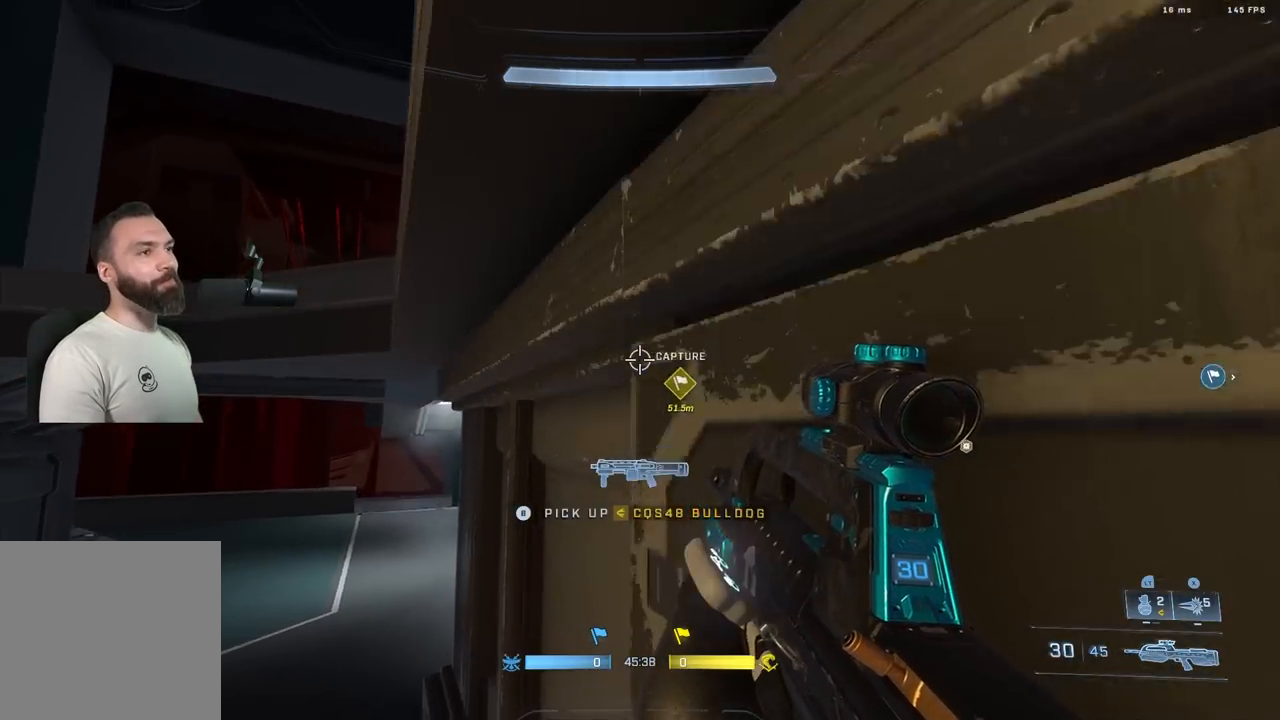
{"buttons": [], "left_stick": "up-right", "right_stick": "down", "events": [[150, "left_stick", "center"], [317, "right_stick", "center"], [383, "L1", "down"], [400, "left_stick", "up-right"], [417, "right_stick", "down"], [467, "L1", "up"]]}
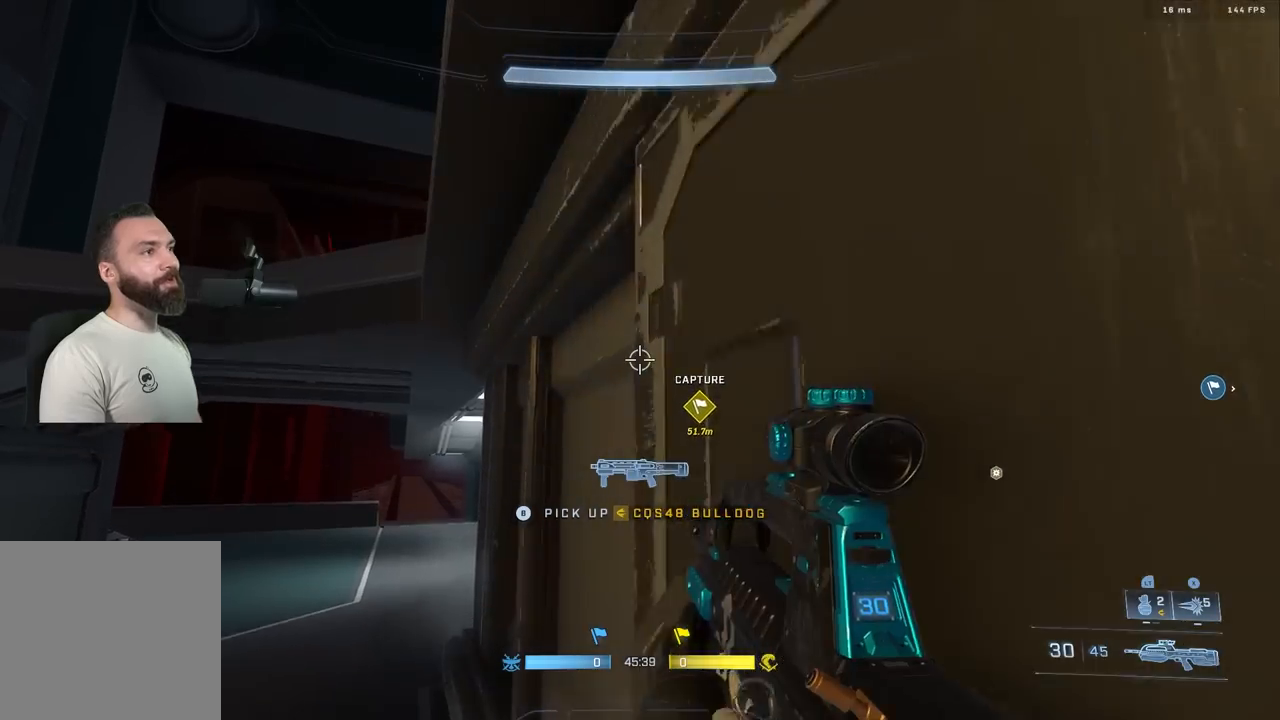
{"buttons": [], "left_stick": "right", "right_stick": "up", "events": [[117, "right_stick", "center"], [283, "right_stick", "up"], [350, "left_stick", "right"]]}
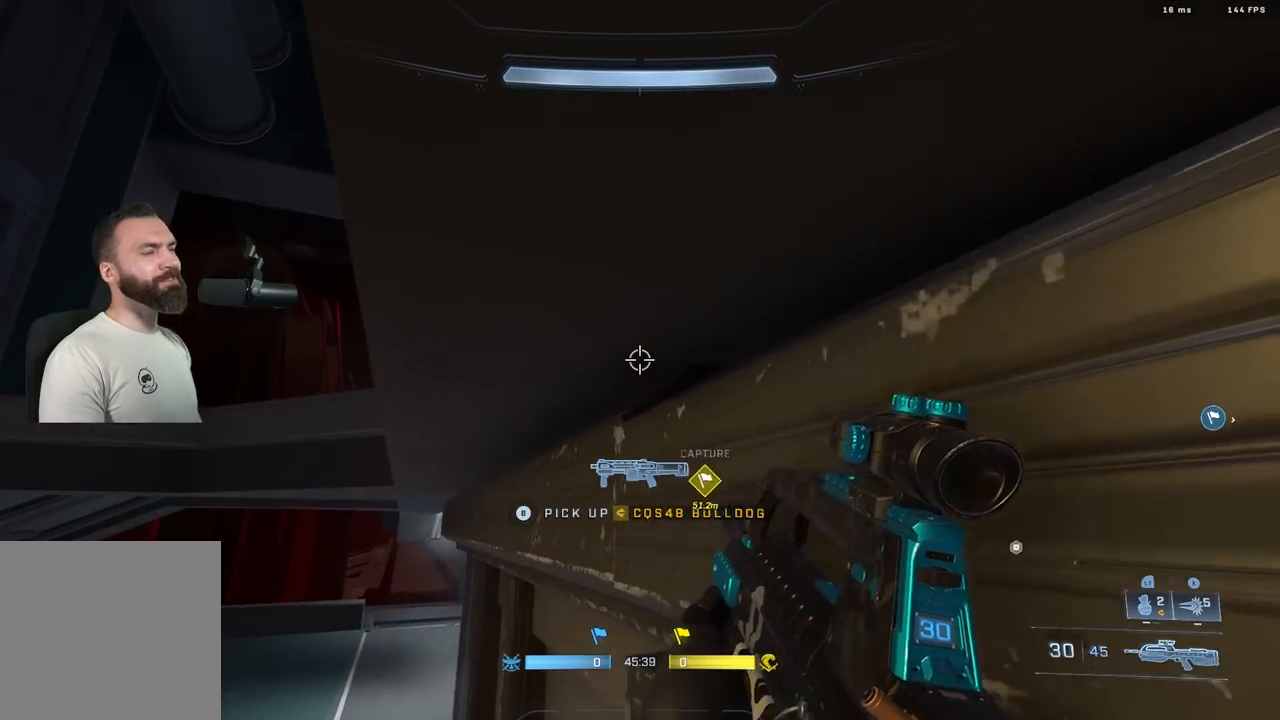
{"buttons": ["L1"], "left_stick": "up", "right_stick": "right", "events": [[150, "left_stick", "center"], [217, "left_stick", "left"], [317, "right_stick", "up-left"], [450, "L1", "down"], [450, "left_stick", "up"], [467, "right_stick", "right"]]}
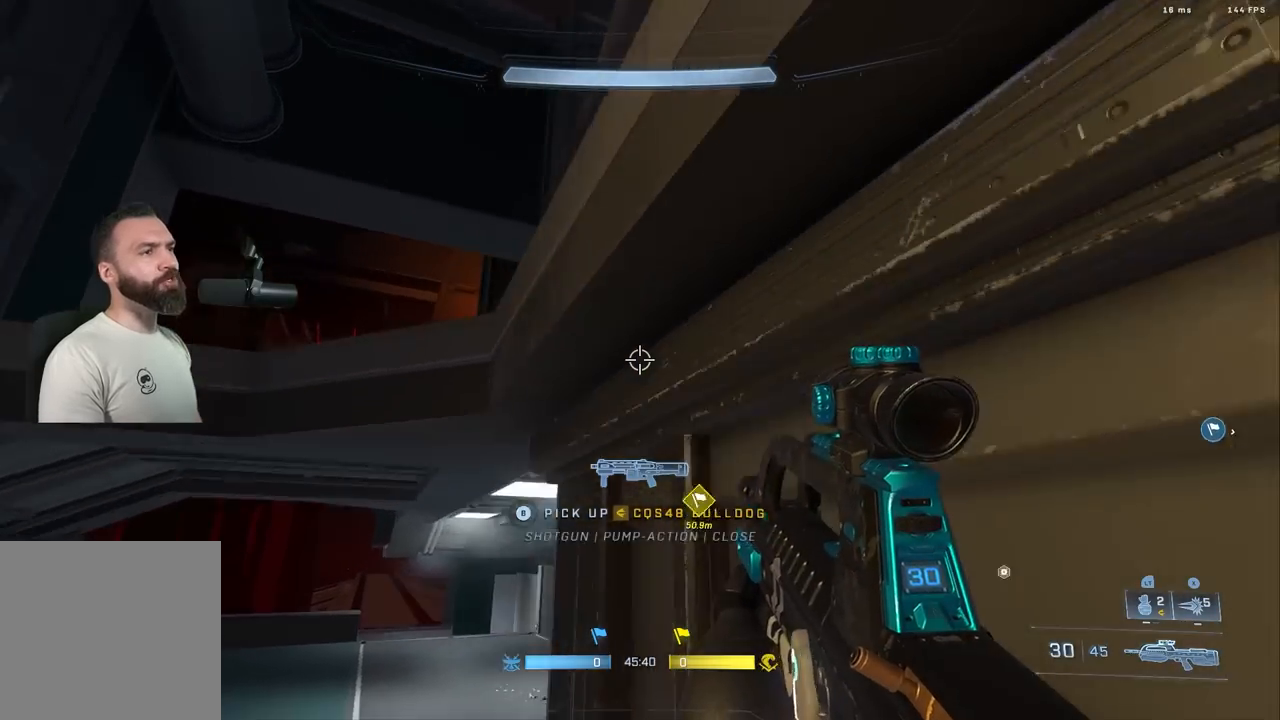
{"buttons": [], "left_stick": "right", "right_stick": "down-right", "events": [[50, "L1", "up"], [117, "right_stick", "down-right"], [233, "left_stick", "center"], [283, "left_stick", "down-right"], [467, "left_stick", "right"]]}
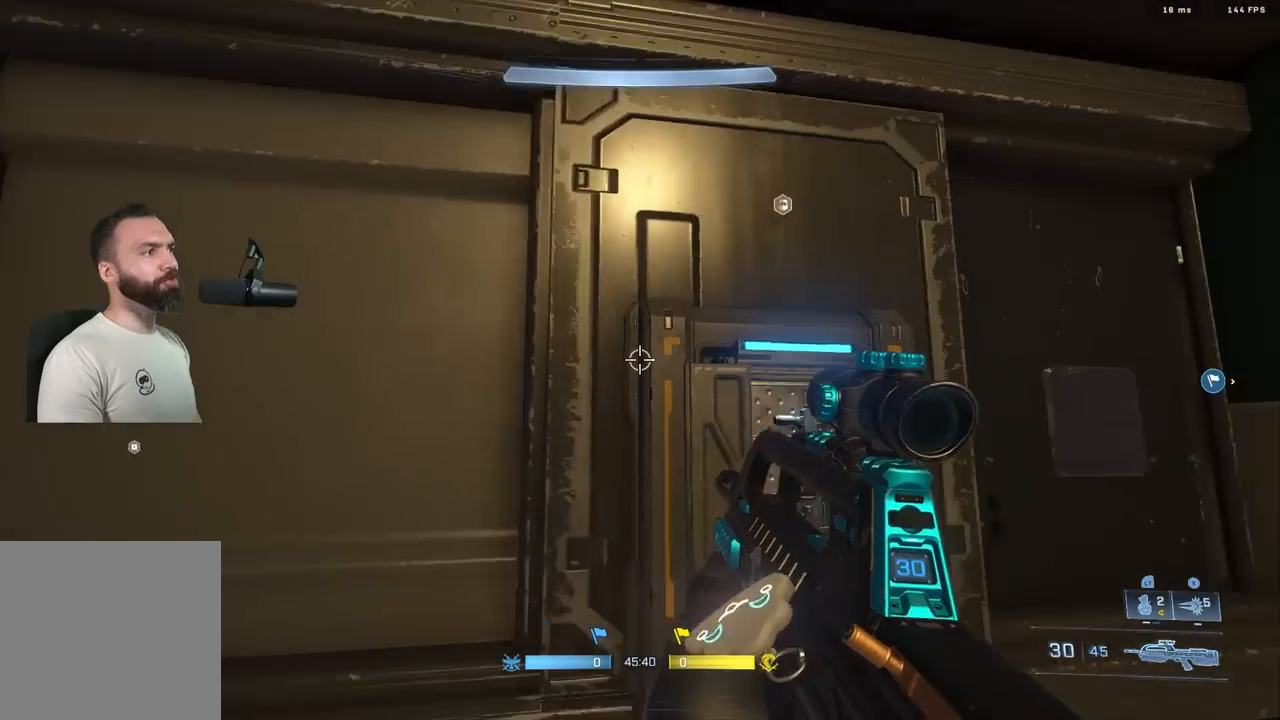
{"buttons": [], "left_stick": "up-right", "right_stick": "left", "events": [[50, "right_stick", "center"], [67, "left_stick", "up-right"], [133, "right_stick", "left"], [217, "left_stick", "center"], [267, "L1", "down"], [333, "left_stick", "up-right"], [350, "L1", "up"]]}
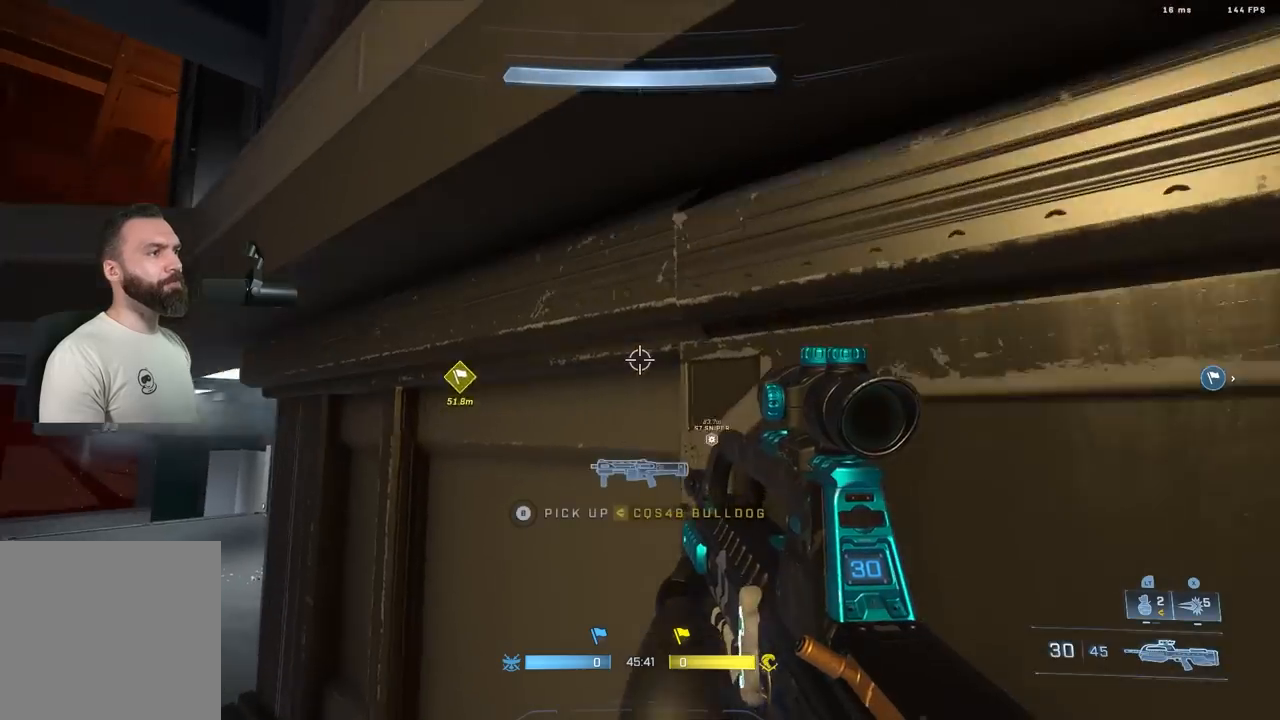
{"buttons": [], "left_stick": "up-right", "right_stick": "up-left", "events": [[183, "right_stick", "up-left"]]}
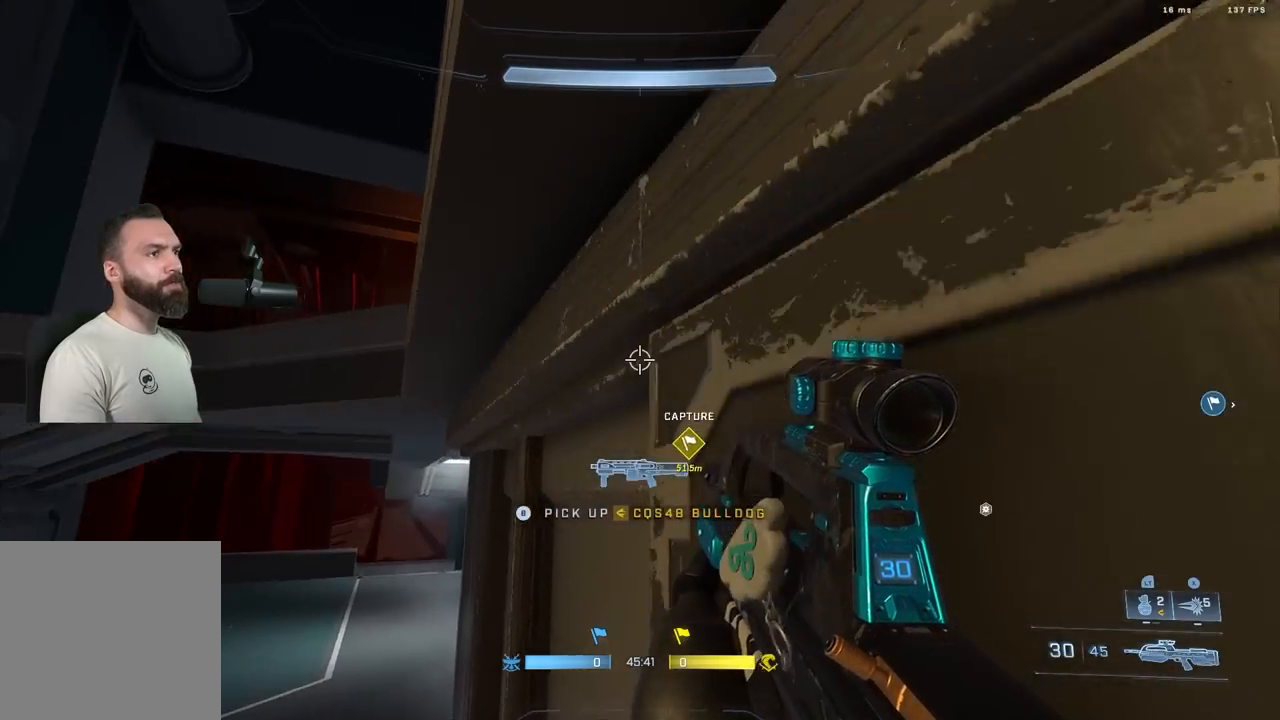
{"buttons": [], "left_stick": "right", "right_stick": "down", "events": [[217, "left_stick", "center"], [233, "right_stick", "center"], [333, "L1", "down"], [333, "left_stick", "right"], [367, "right_stick", "down"], [417, "L1", "up"]]}
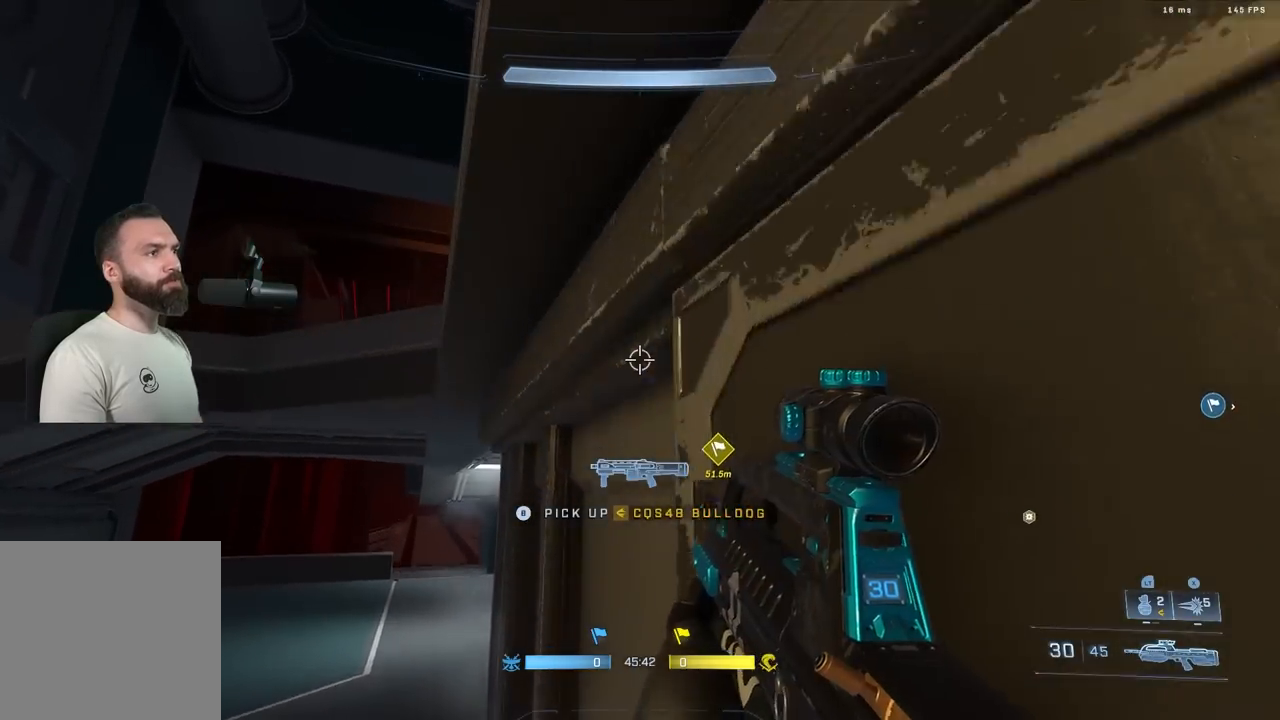
{"buttons": [], "left_stick": "right", "right_stick": "up", "events": [[50, "right_stick", "center"], [200, "right_stick", "up"]]}
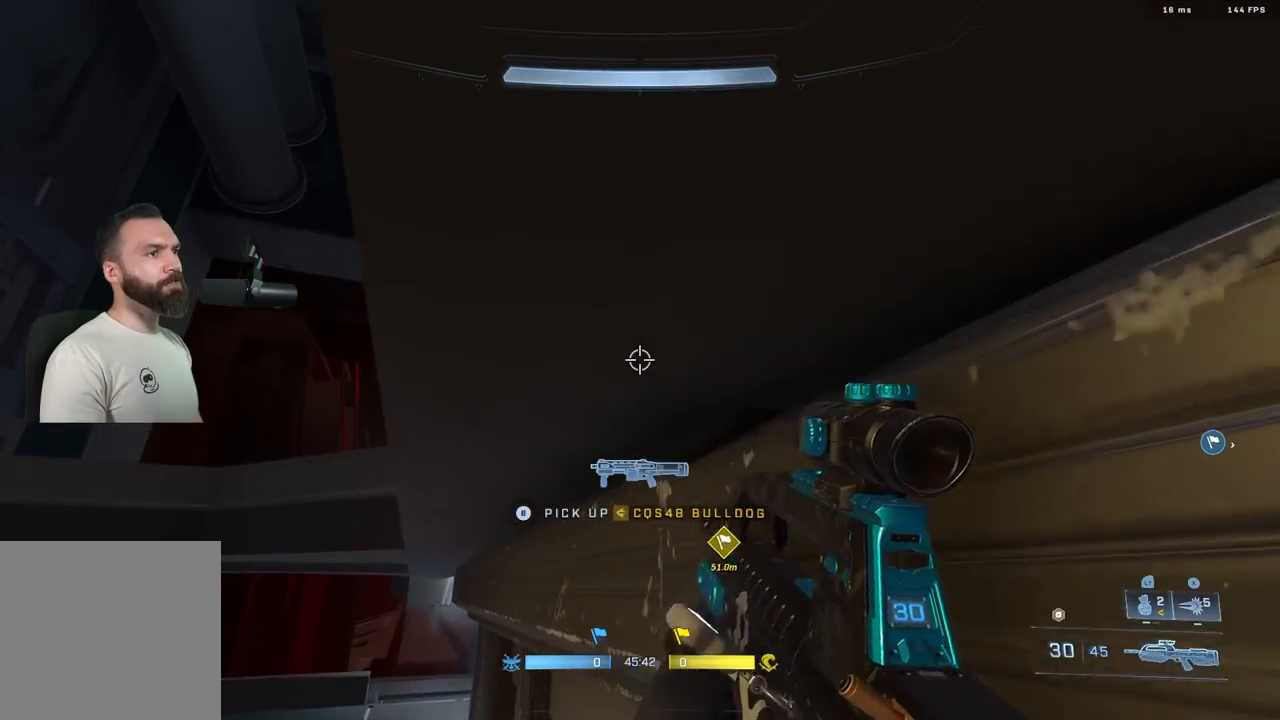
{"buttons": [], "left_stick": "up", "right_stick": "right", "events": [[67, "left_stick", "center"], [83, "right_stick", "center"], [167, "left_stick", "left"], [283, "right_stick", "up-left"], [367, "L1", "down"], [383, "left_stick", "up"], [433, "right_stick", "right"], [467, "L1", "up"]]}
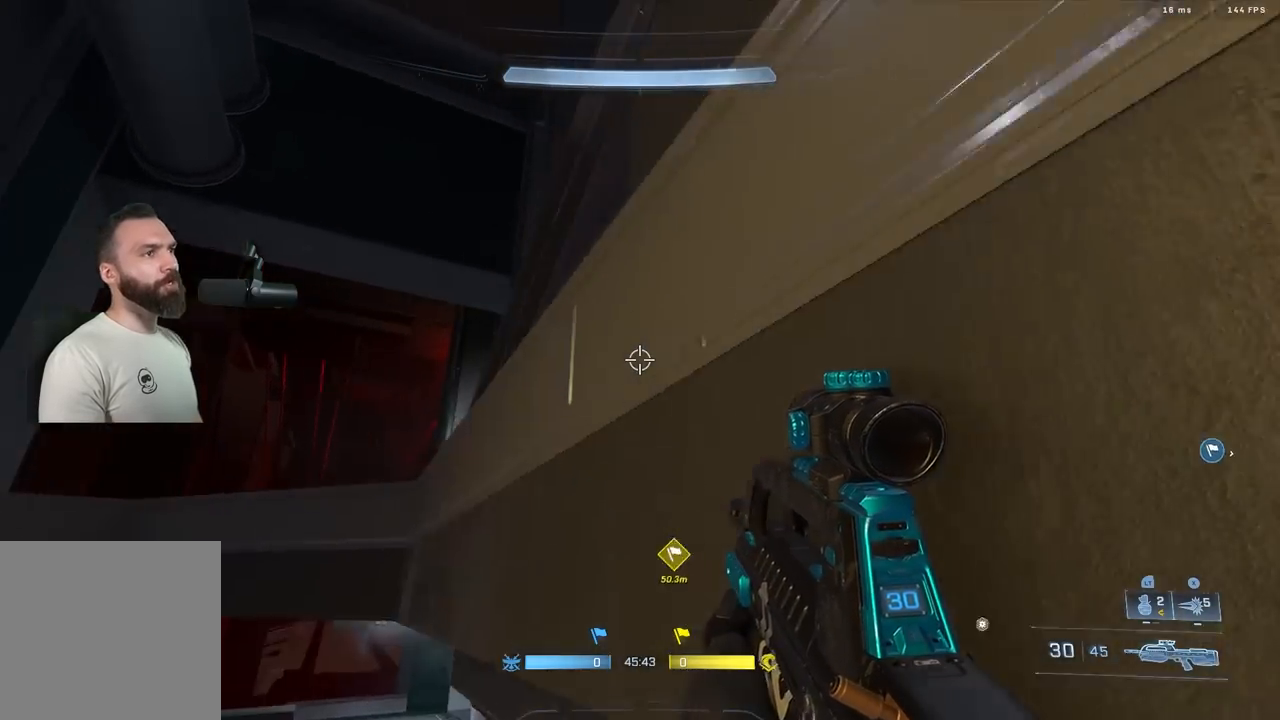
{"buttons": [], "left_stick": "up", "right_stick": "down-right", "events": [[133, "right_stick", "down"], [183, "right_stick", "down-right"], [267, "L1", "down"], [483, "L1", "up"]]}
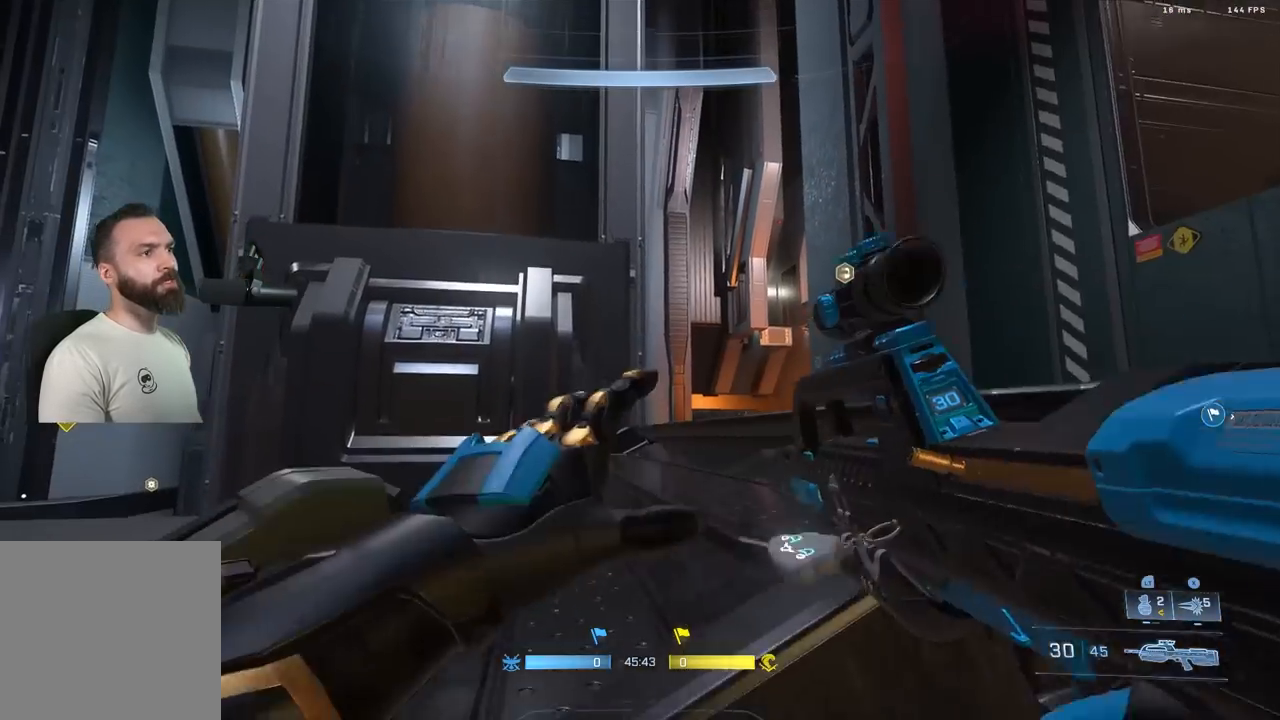
{"buttons": [], "left_stick": "center", "right_stick": "center", "events": [[50, "L1", "down"], [50, "right_stick", "center"], [133, "L1", "up"], [217, "left_stick", "center"]]}
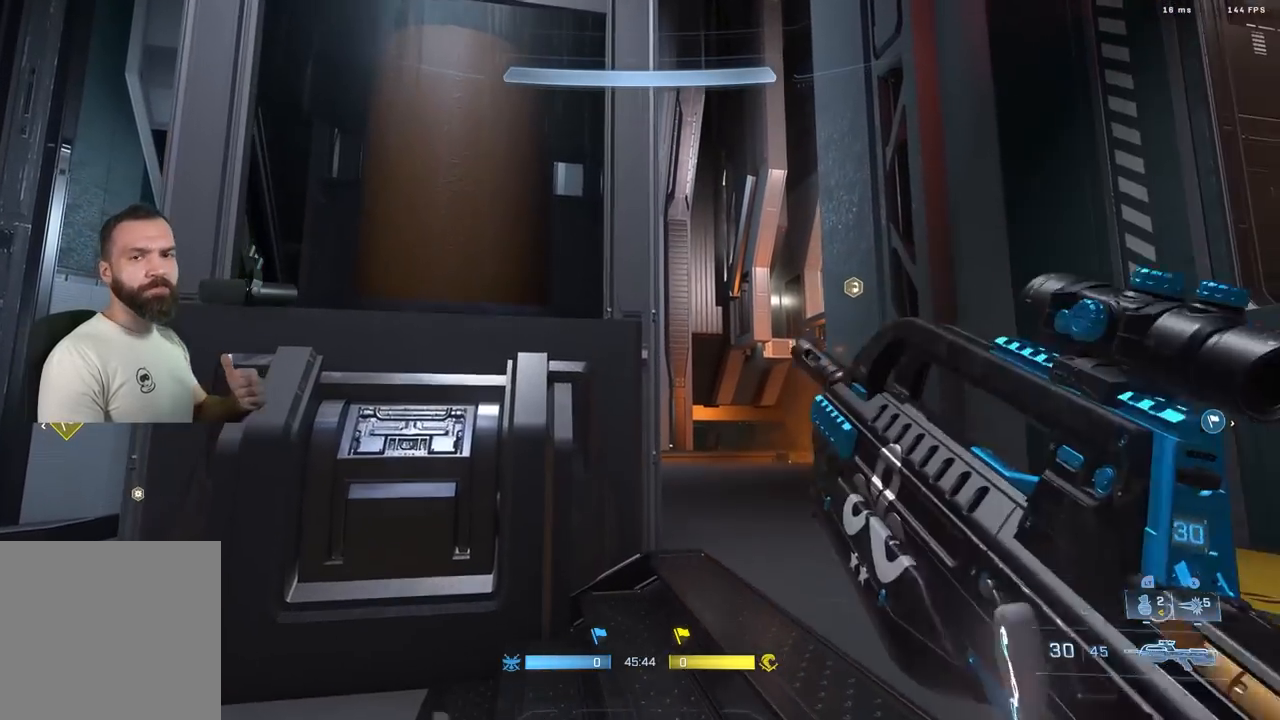
{"buttons": [], "left_stick": "down", "right_stick": "center", "events": [[250, "left_stick", "down"]]}
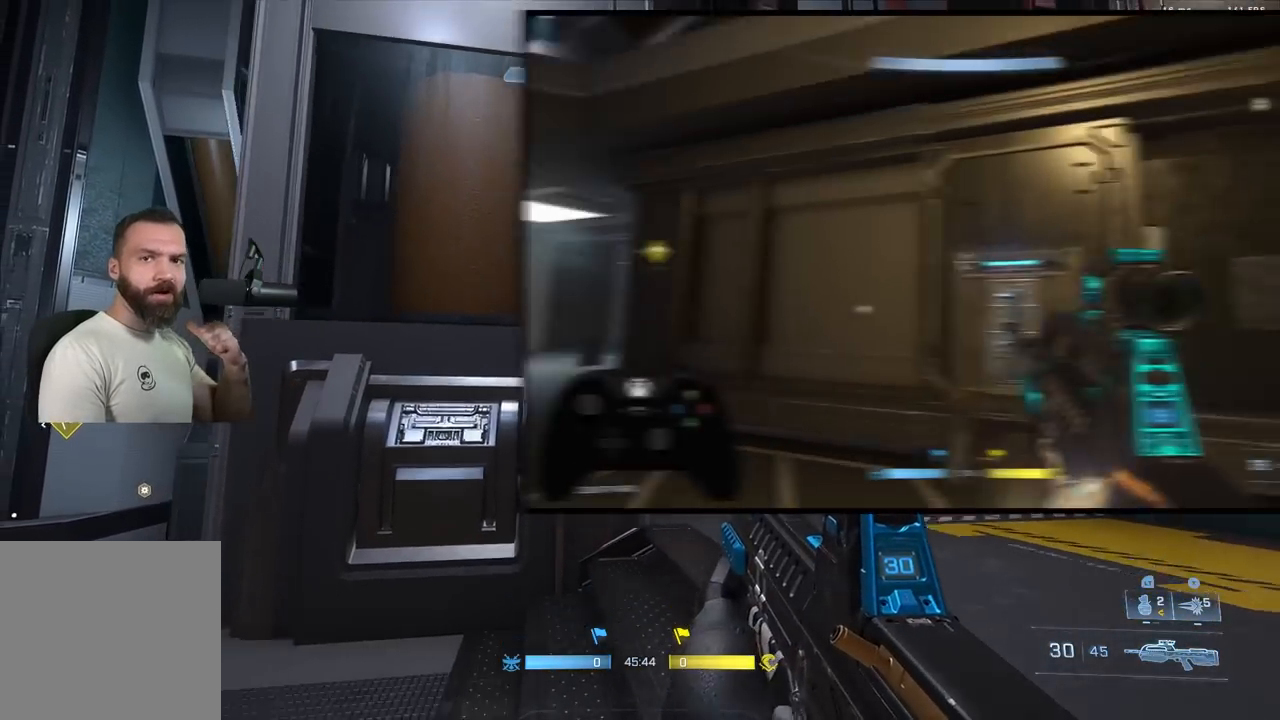
{"buttons": [], "left_stick": "right", "right_stick": "center", "events": [[183, "left_stick", "down-right"], [400, "left_stick", "right"]]}
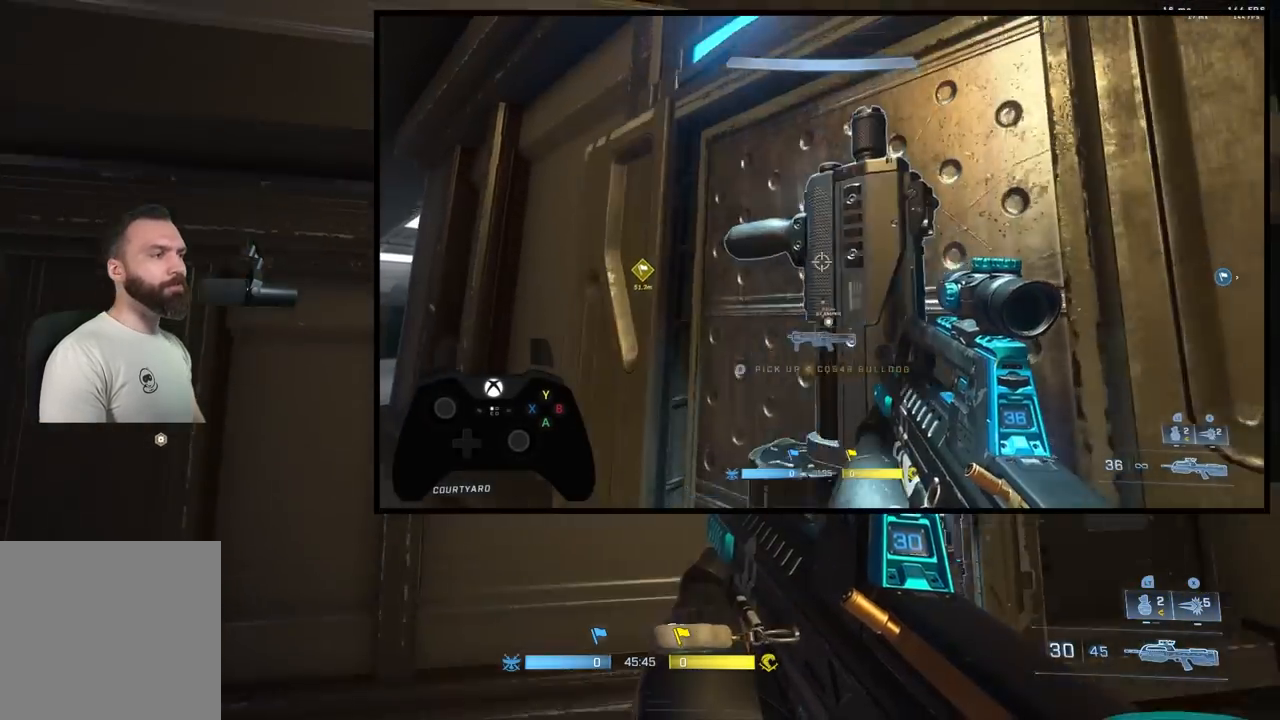
{"buttons": [], "left_stick": "up-right", "right_stick": "center", "events": [[183, "right_stick", "down"], [250, "left_stick", "up-right"], [250, "right_stick", "center"]]}
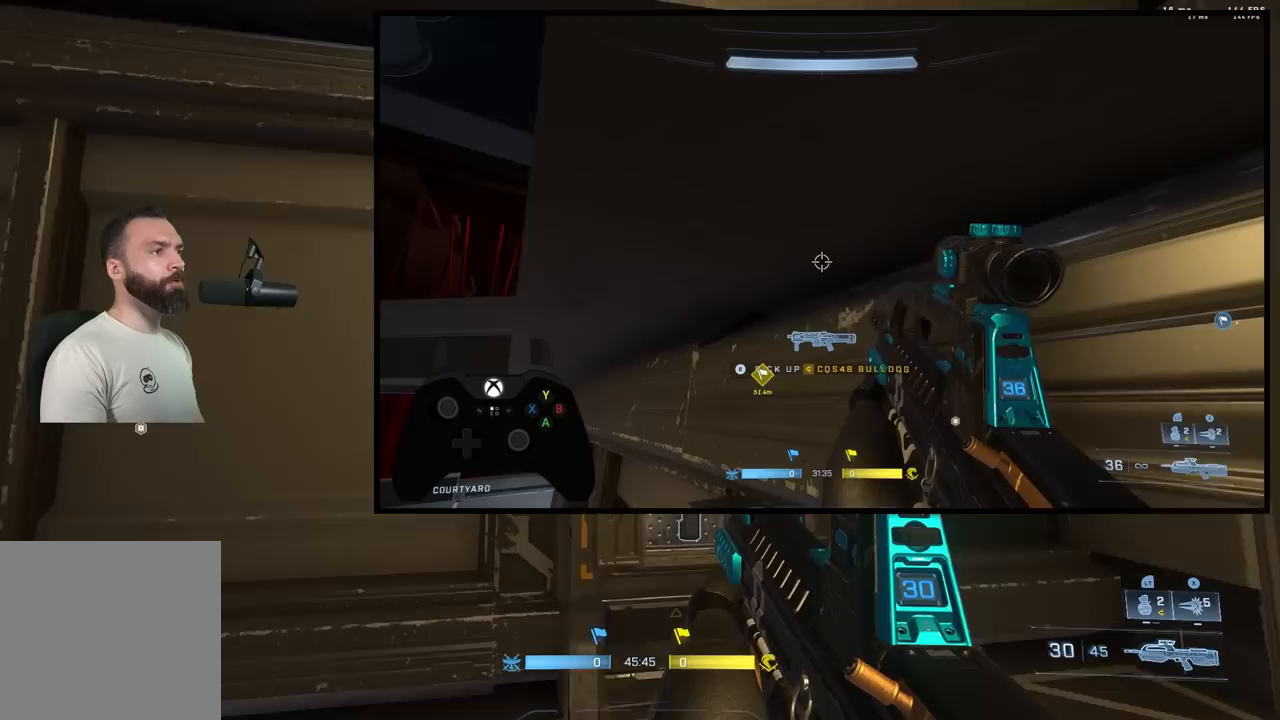
{"buttons": [], "left_stick": "up-right", "right_stick": "left", "events": [[150, "right_stick", "left"], [183, "left_stick", "center"], [250, "right_stick", "center"], [300, "left_stick", "up"], [300, "right_stick", "left"], [350, "L1", "down"], [400, "L1", "up"], [433, "left_stick", "up-right"]]}
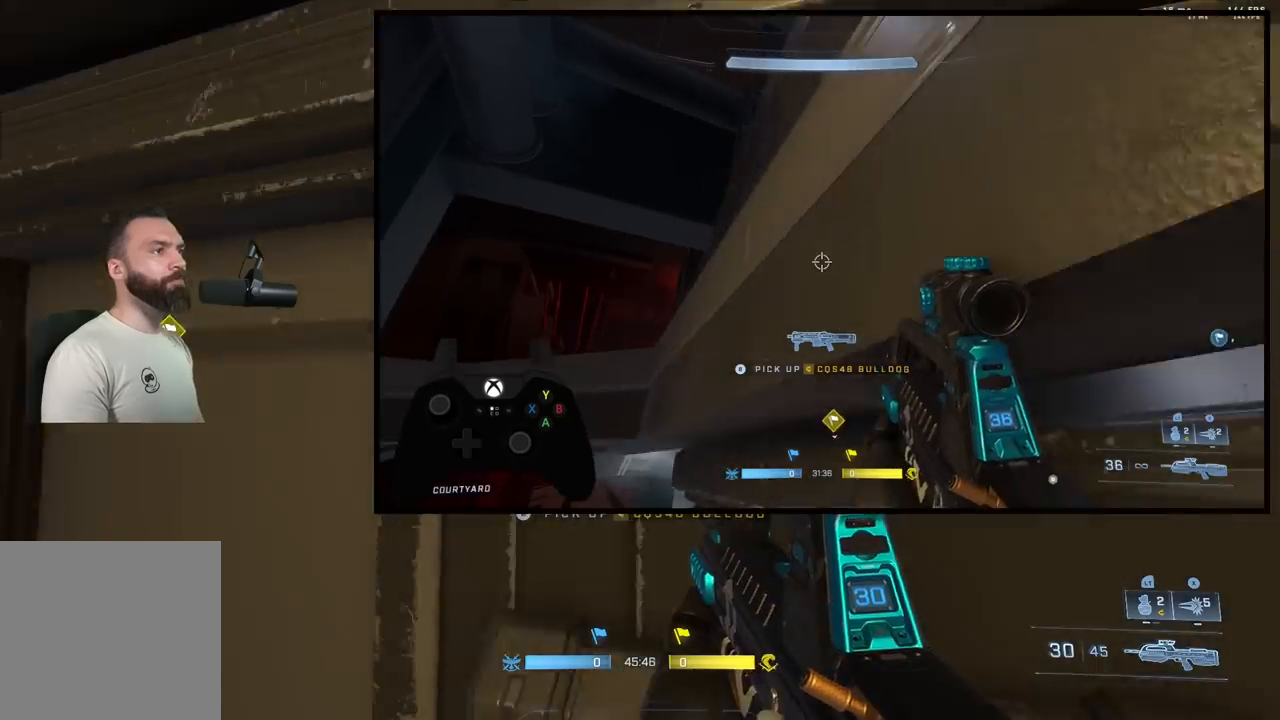
{"buttons": [], "left_stick": "up-right", "right_stick": "up-left", "events": [[283, "right_stick", "up-left"]]}
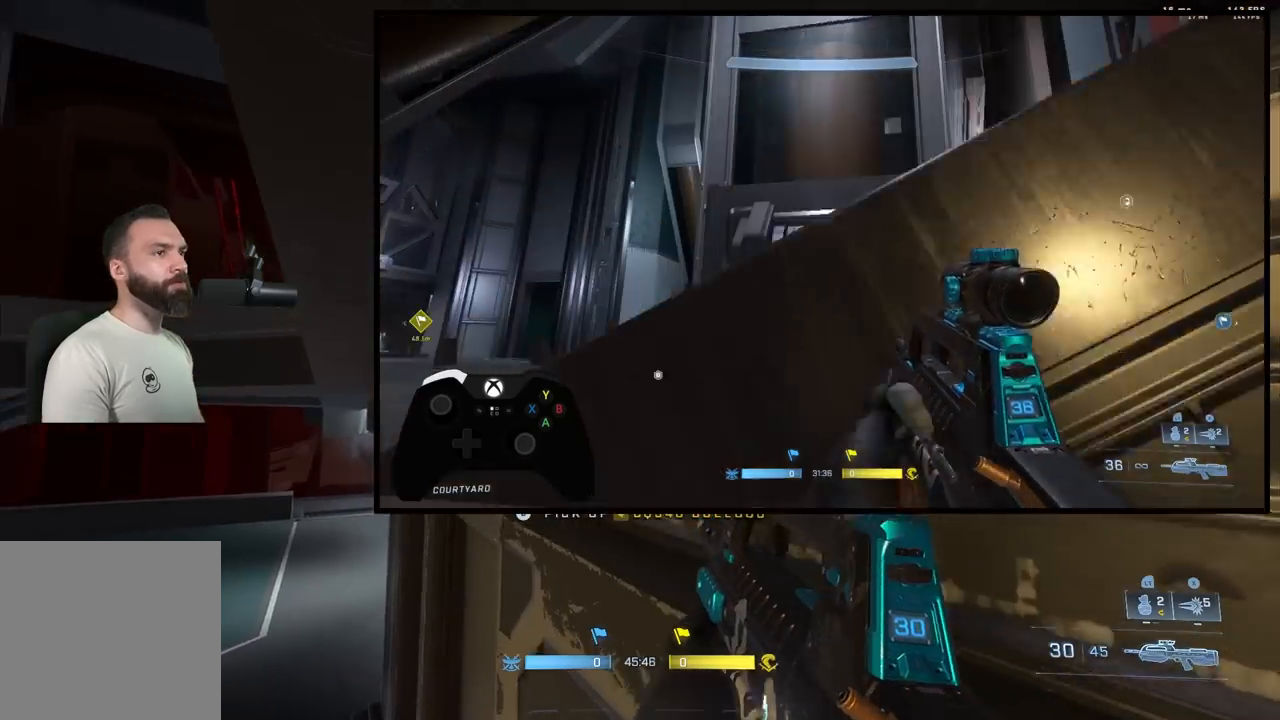
{"buttons": ["L1"], "left_stick": "up", "right_stick": "center", "events": [[267, "left_stick", "left"], [483, "L1", "down"], [483, "left_stick", "up"], [483, "right_stick", "center"]]}
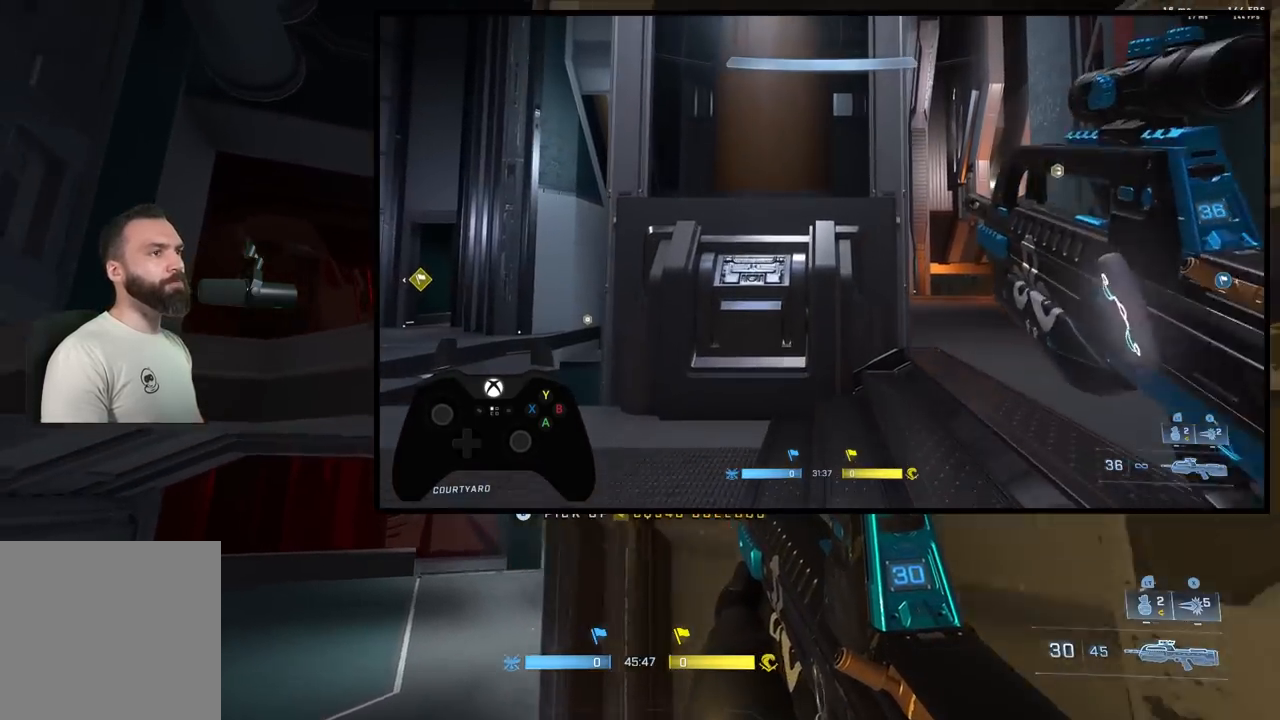
{"buttons": ["L1"], "left_stick": "up", "right_stick": "down-right", "events": [[17, "right_stick", "right"], [67, "L1", "up"], [167, "right_stick", "center"], [233, "right_stick", "down-right"], [350, "L1", "down"]]}